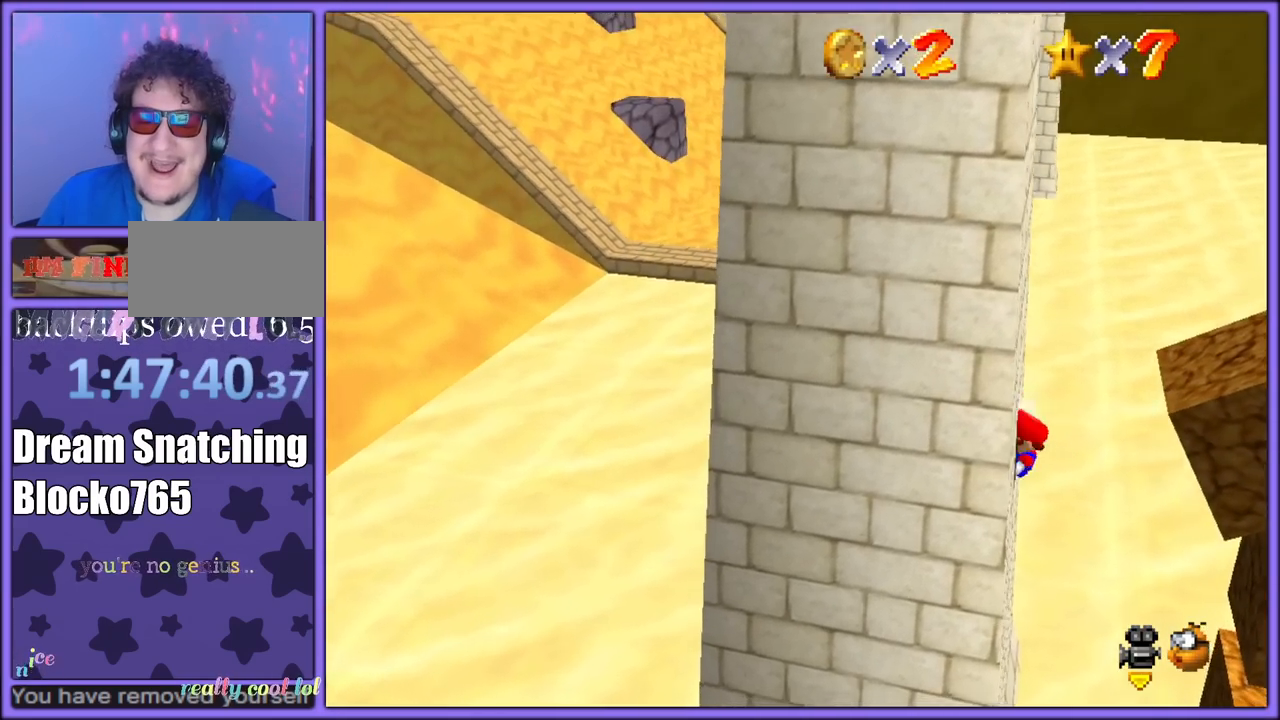
Gameplay with a controller (Nintendo layout); each line is a JSON object with the inputs held at the frame after it (dt_ms = milliseconds from this image to that frame). "button_events" lists button changes between this image and that frame as [ms after this image, input, new state], when the widget could be followed in between (sticks are given only as held states). Not read: L1 L3 R3.
{"dt_ms": 500, "buttons": [], "left_stick": "center", "button_events": []}
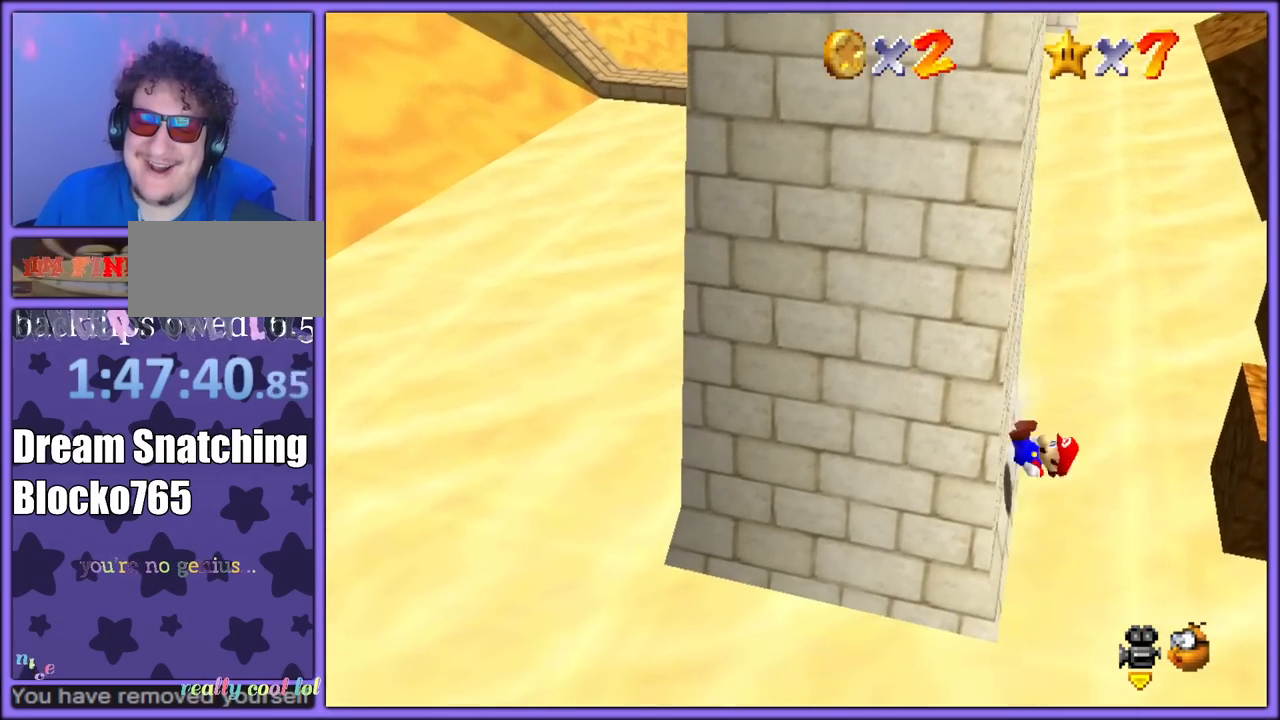
{"dt_ms": 1000, "buttons": [], "left_stick": "right", "button_events": []}
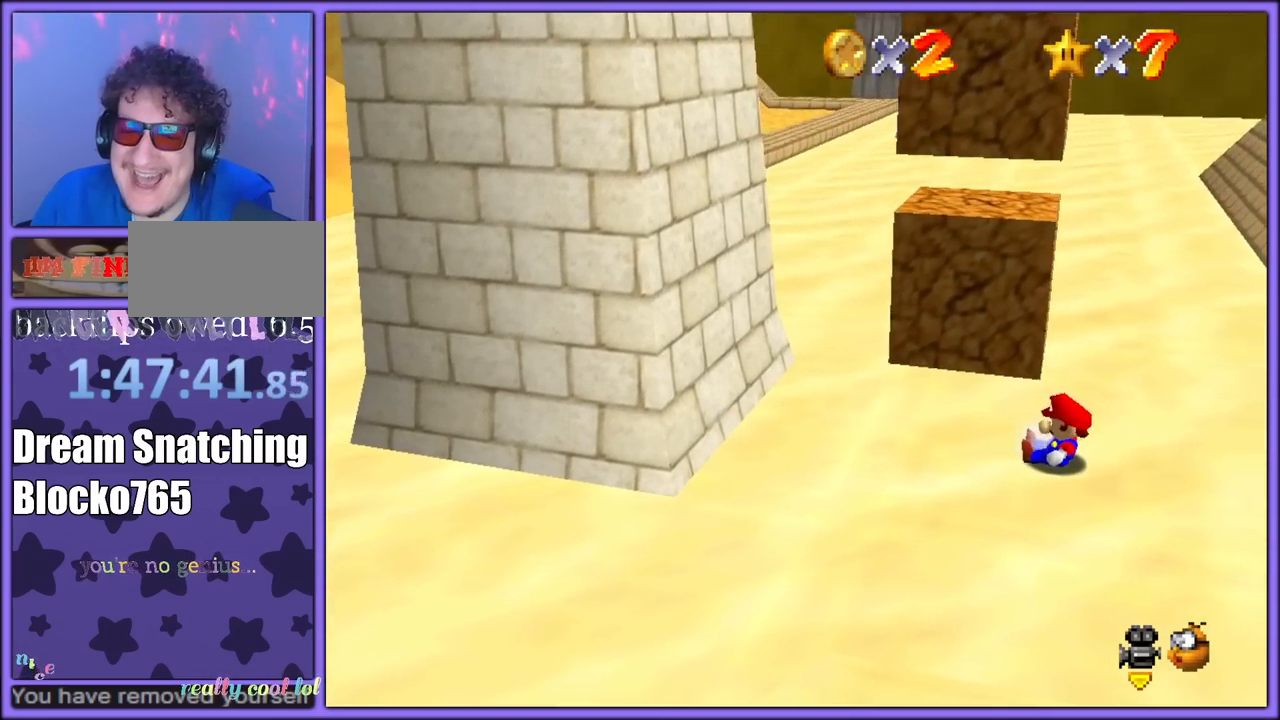
{"dt_ms": 1000, "buttons": ["C_RIGHT"], "left_stick": "down-left", "button_events": [[700, "C_RIGHT", "down"], [833, "C_RIGHT", "up"], [950, "C_RIGHT", "down"]]}
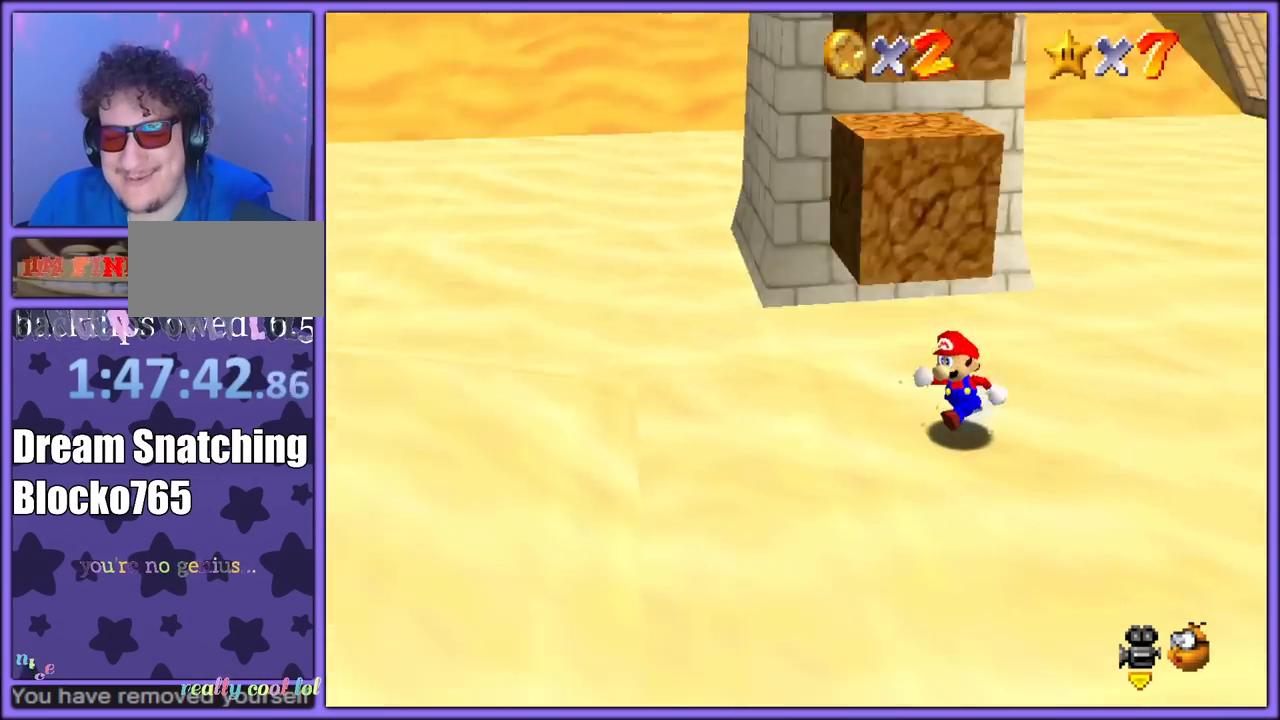
{"dt_ms": 500, "buttons": [], "left_stick": "left", "button_events": [[83, "C_RIGHT", "up"], [333, "C_RIGHT", "down"], [383, "C_RIGHT", "up"]]}
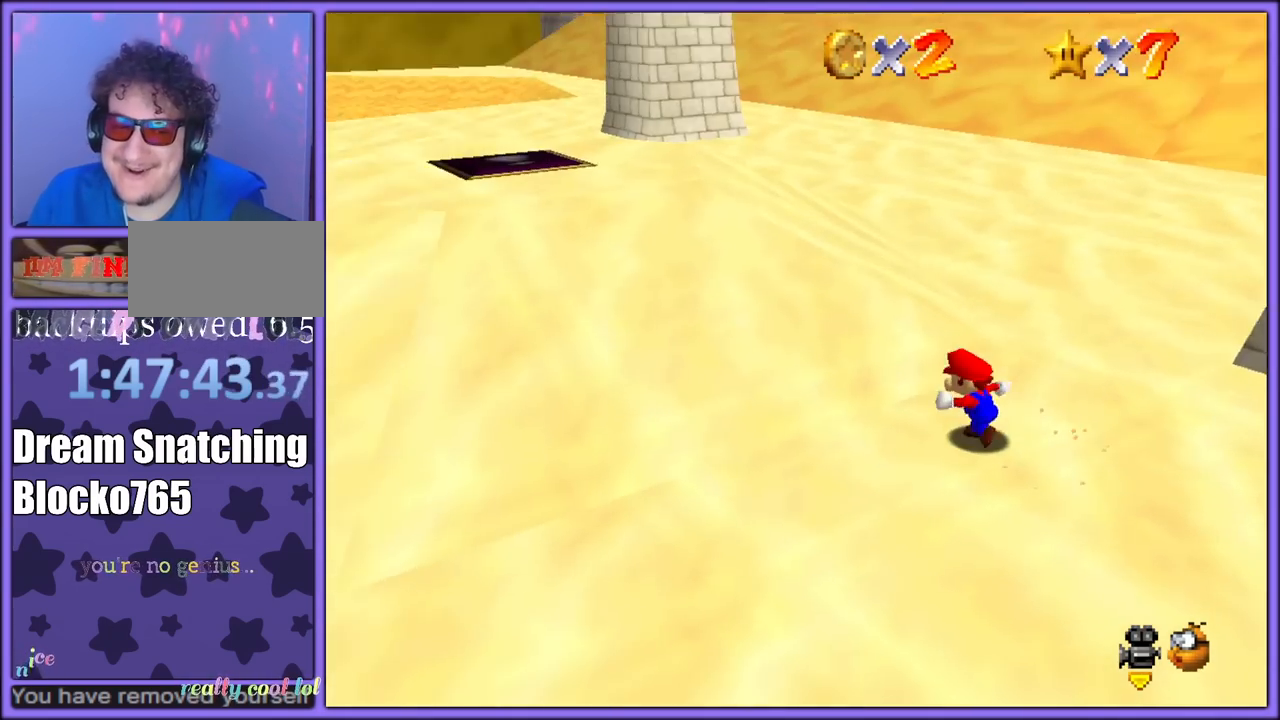
{"dt_ms": 500, "buttons": [], "left_stick": "up-left", "button_events": [[367, "A", "down"], [450, "A", "up"]]}
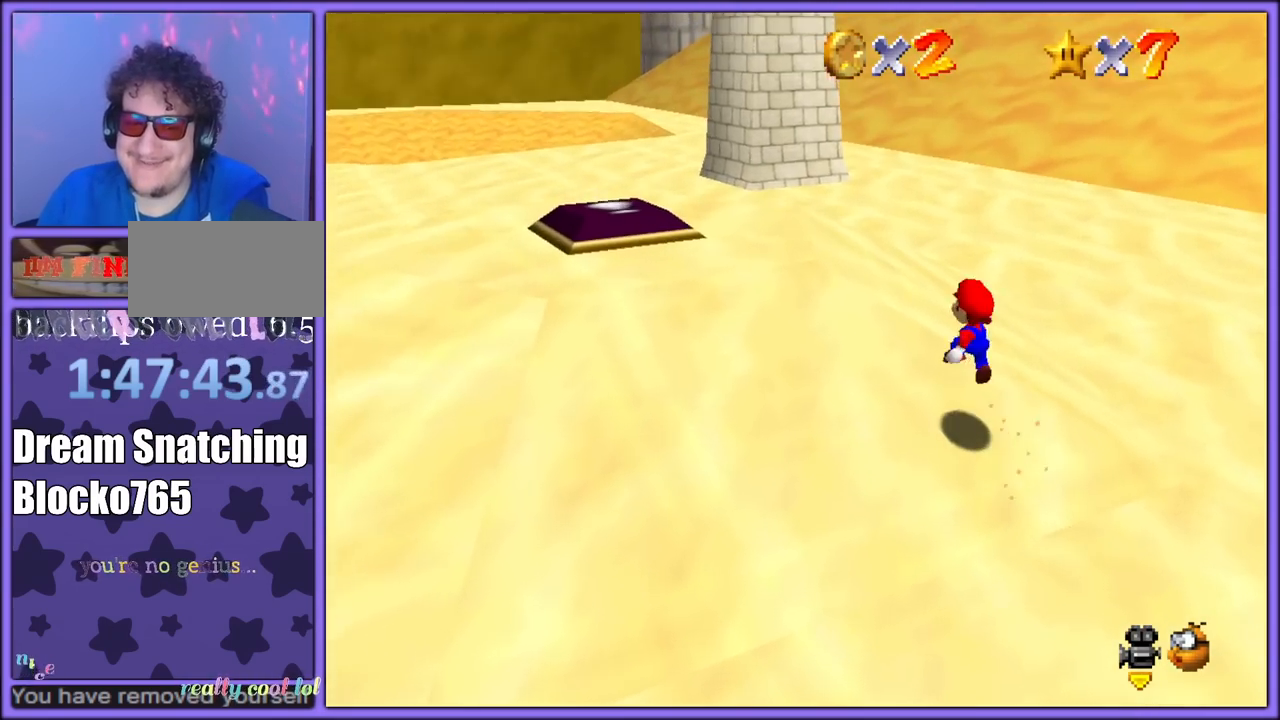
{"dt_ms": 500, "buttons": [], "left_stick": "up", "button_events": [[50, "C_RIGHT", "down"], [67, "C_DOWN", "down"], [83, "C_DOWN", "up"], [133, "C_RIGHT", "up"], [217, "B", "down"], [317, "A", "down"], [317, "B", "up"], [383, "B", "down"], [433, "A", "up"], [467, "B", "up"]]}
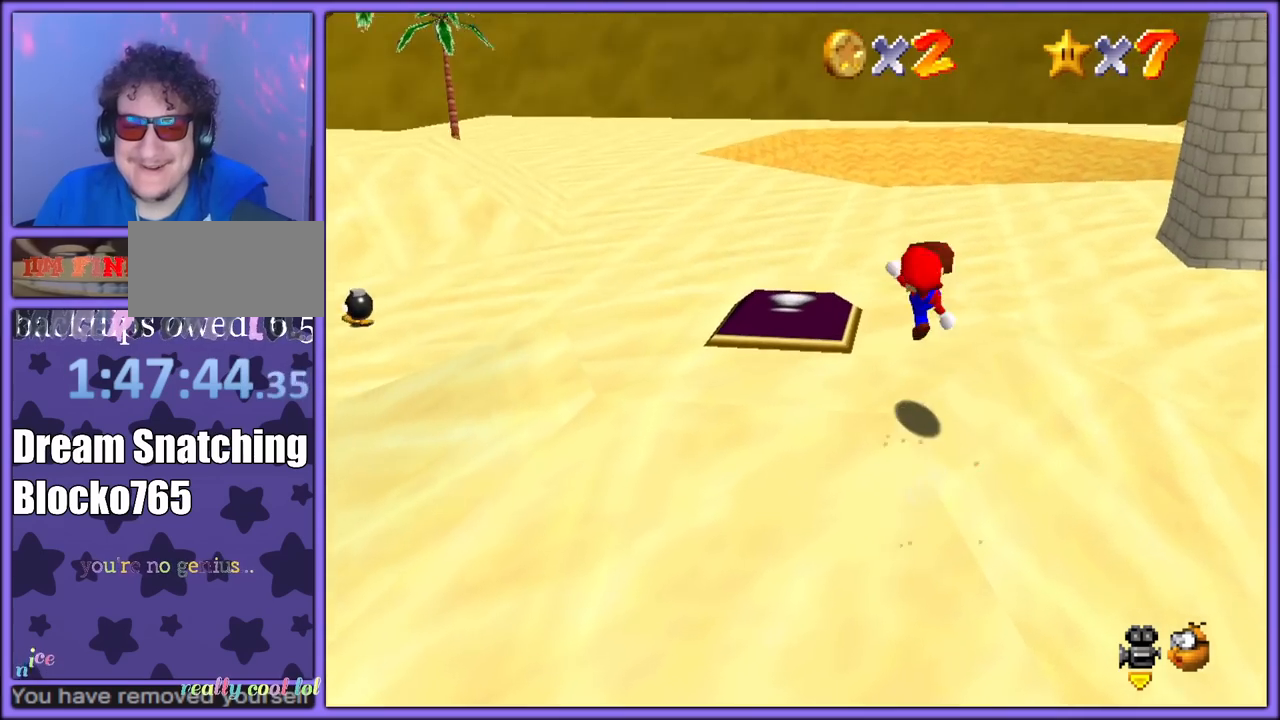
{"dt_ms": 500, "buttons": [], "left_stick": "up-right", "button_events": [[67, "C_DOWN", "down"], [67, "C_RIGHT", "down"], [83, "C_DOWN", "up"], [183, "C_RIGHT", "up"], [250, "C_RIGHT", "down"], [383, "C_RIGHT", "up"]]}
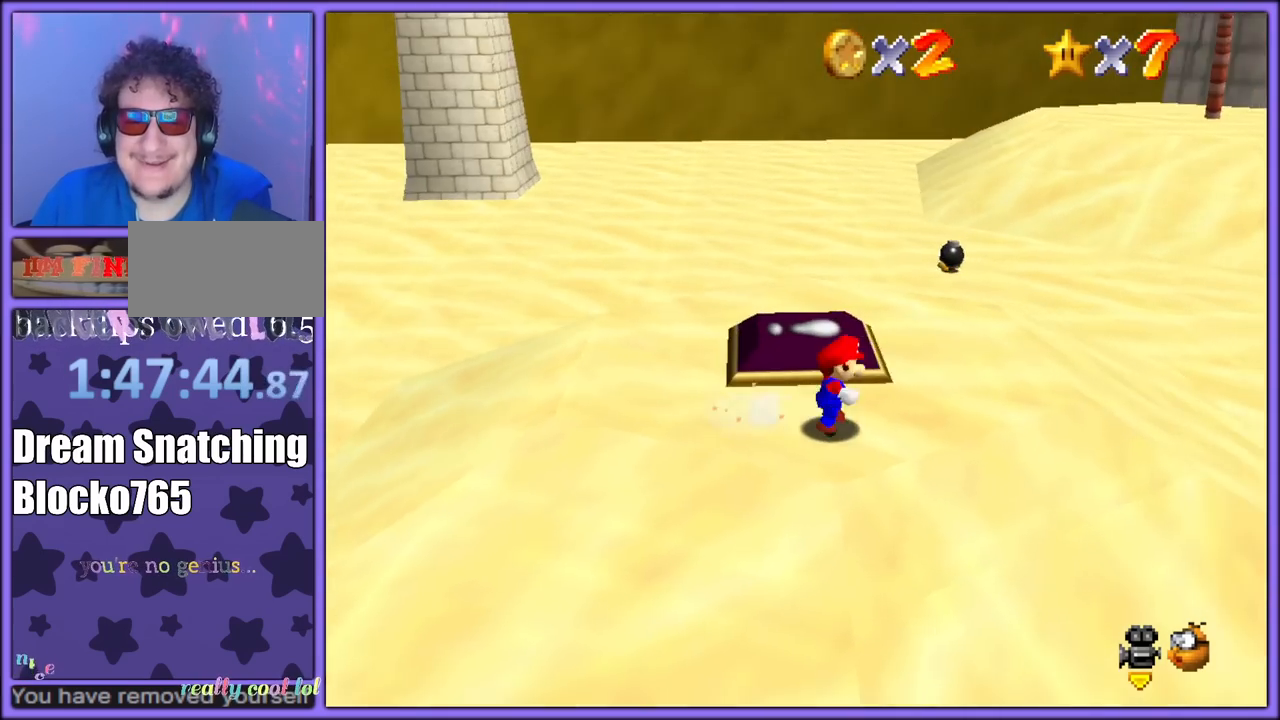
{"dt_ms": 500, "buttons": ["C_RIGHT"], "left_stick": "up-left", "button_events": [[417, "C_RIGHT", "down"]]}
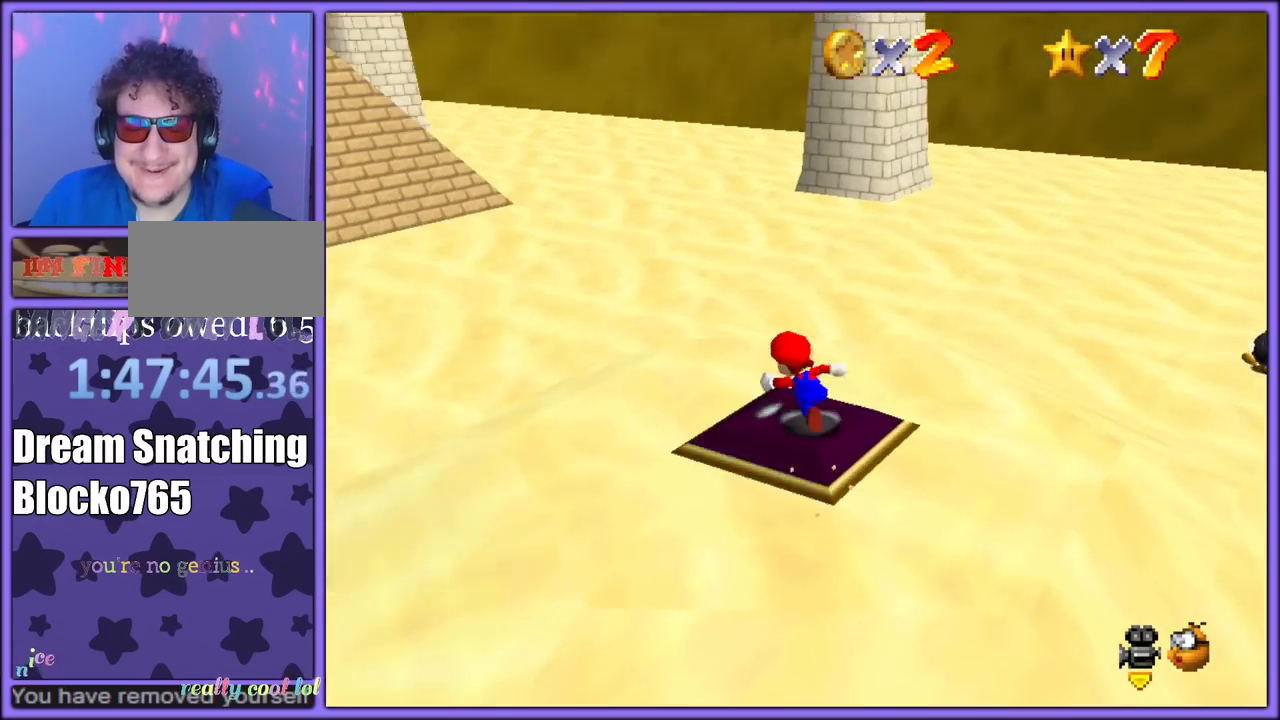
{"dt_ms": 500, "buttons": [], "left_stick": "up", "button_events": [[50, "C_RIGHT", "up"], [183, "B", "down"], [283, "B", "up"], [383, "C_RIGHT", "down"], [483, "C_RIGHT", "up"]]}
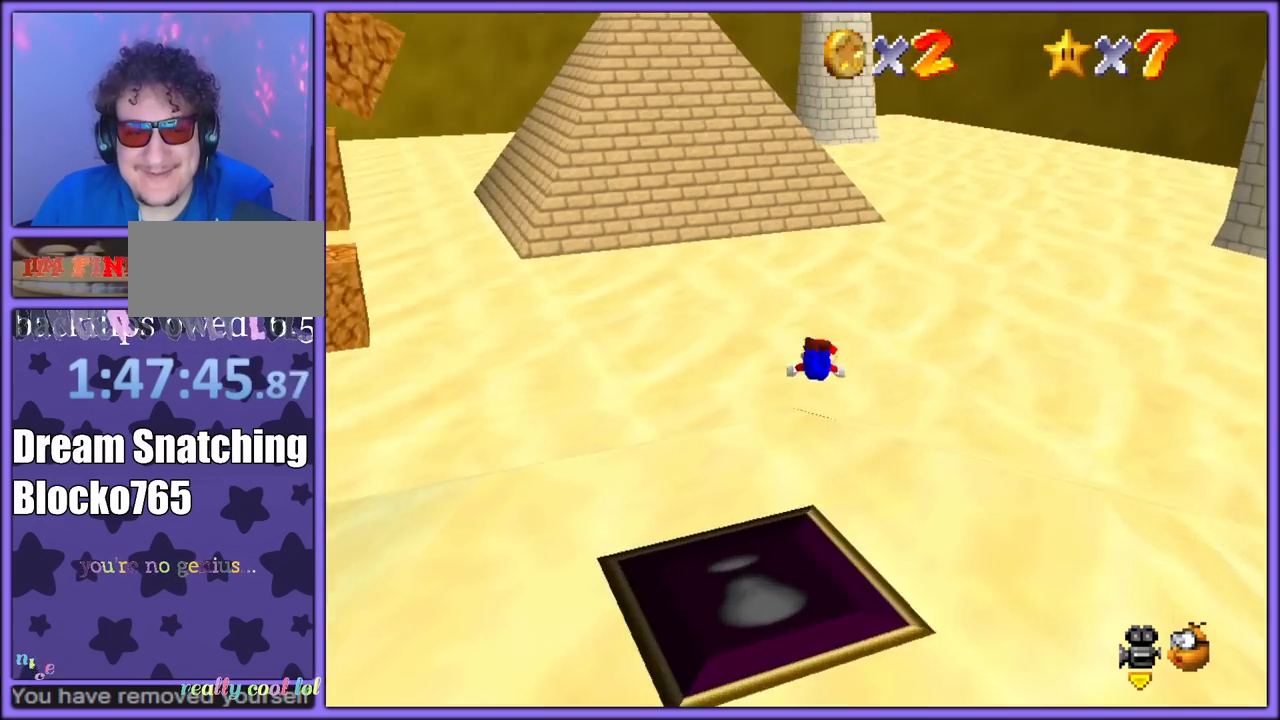
{"dt_ms": 500, "buttons": ["B"], "left_stick": "up-right", "button_events": [[150, "B", "down"], [217, "A", "down"], [217, "B", "up"], [283, "B", "down"], [300, "A", "up"], [367, "A", "down"], [383, "B", "up"], [450, "B", "down"], [467, "A", "up"]]}
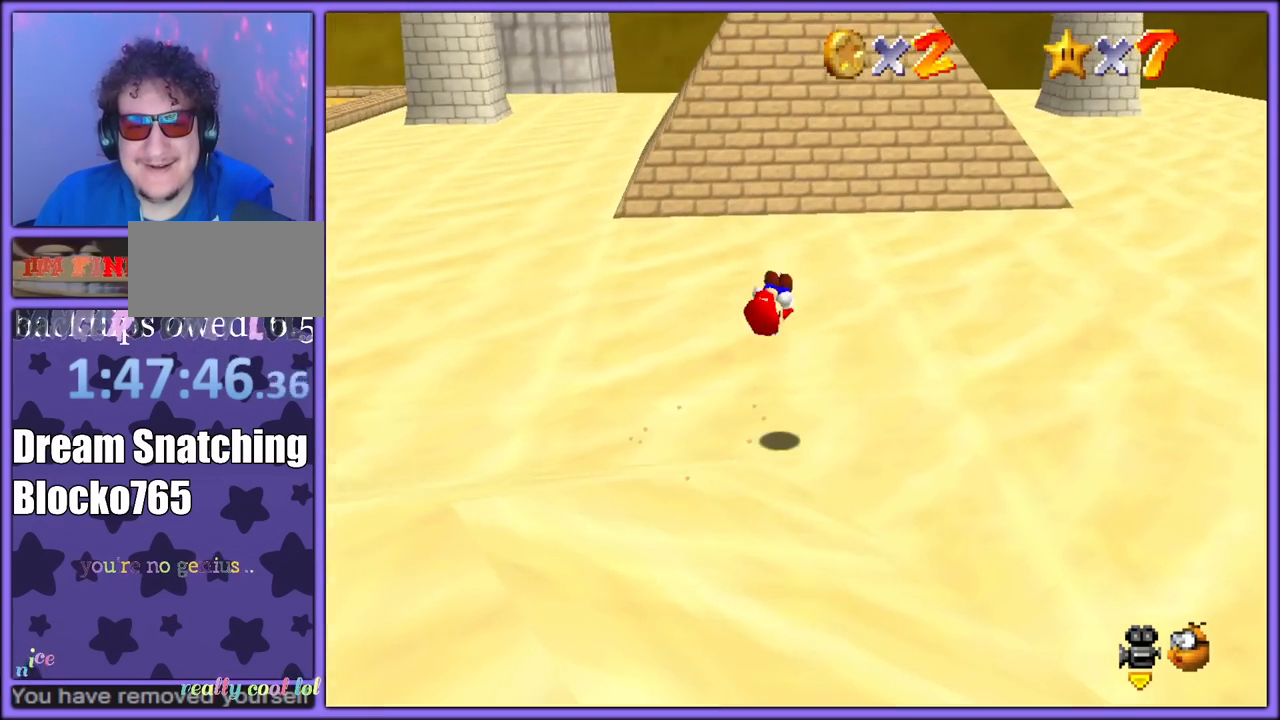
{"dt_ms": 500, "buttons": ["A", "B"], "left_stick": "up", "button_events": [[33, "B", "up"], [133, "A", "down"], [417, "B", "down"]]}
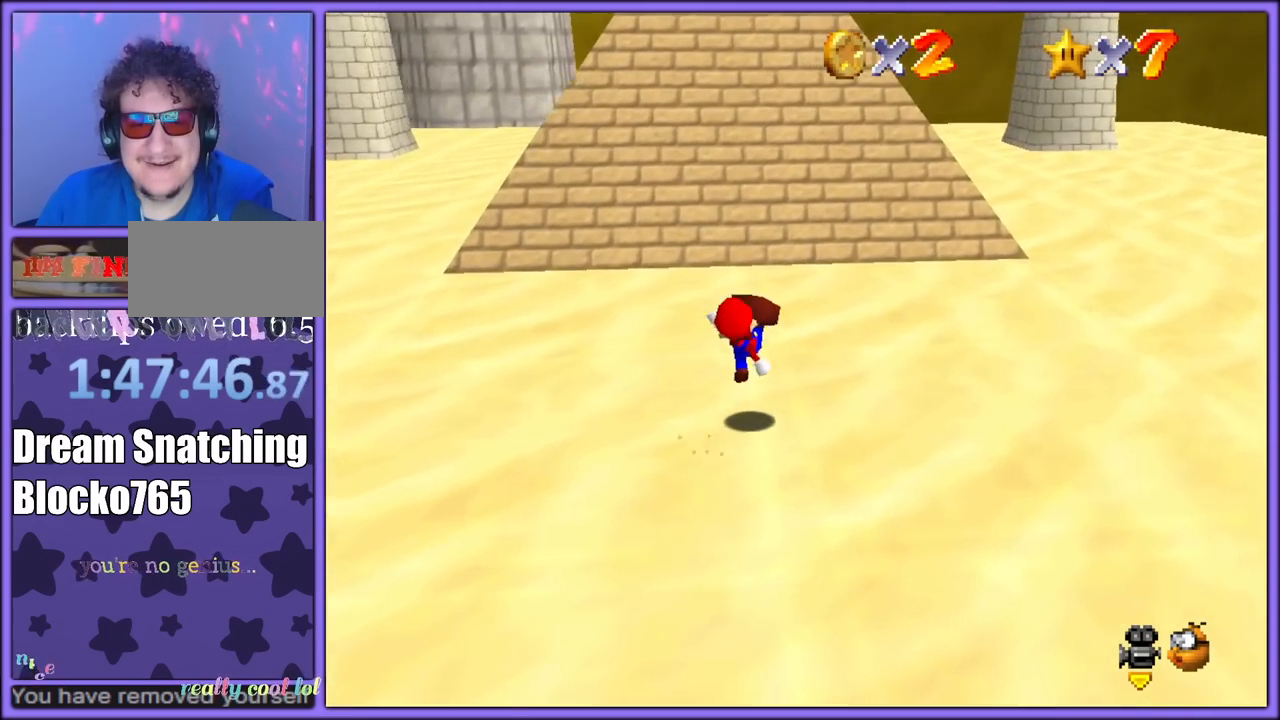
{"dt_ms": 500, "buttons": [], "left_stick": "up", "button_events": [[33, "B", "up"], [67, "A", "up"], [350, "A", "down"], [367, "B", "down"], [500, "A", "up"], [500, "B", "up"]]}
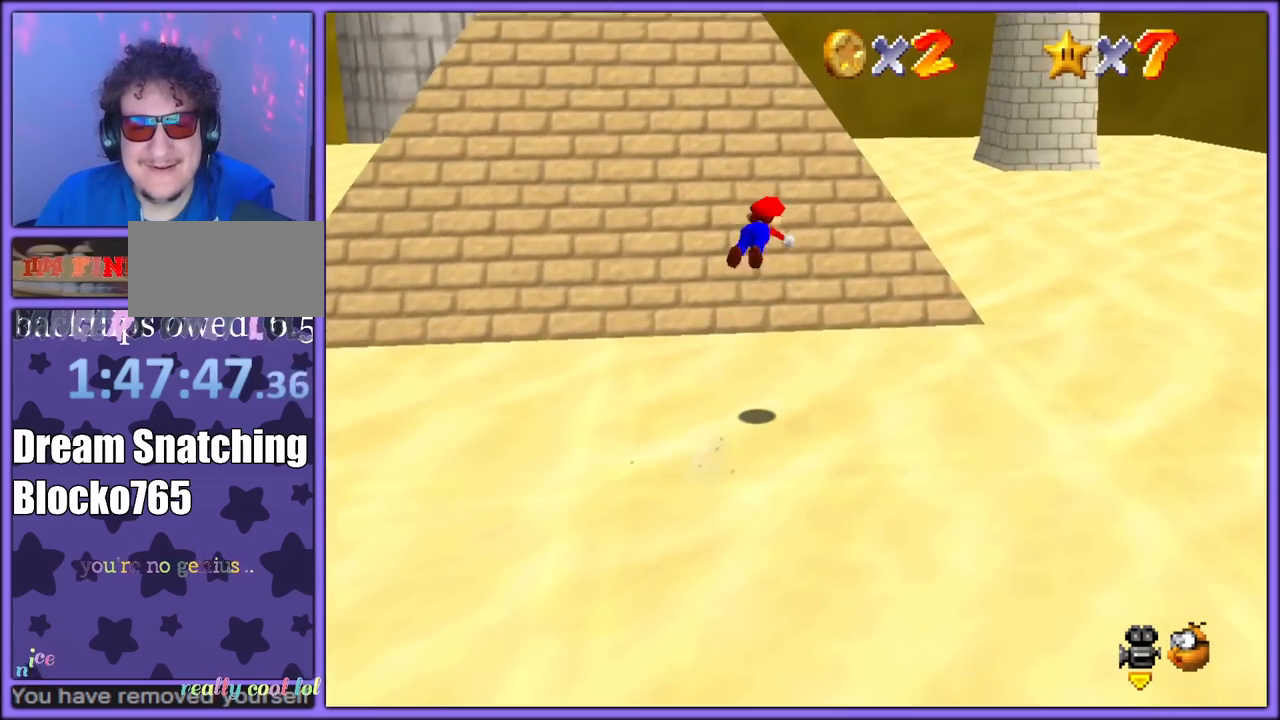
{"dt_ms": 500, "buttons": [], "left_stick": "up", "button_events": []}
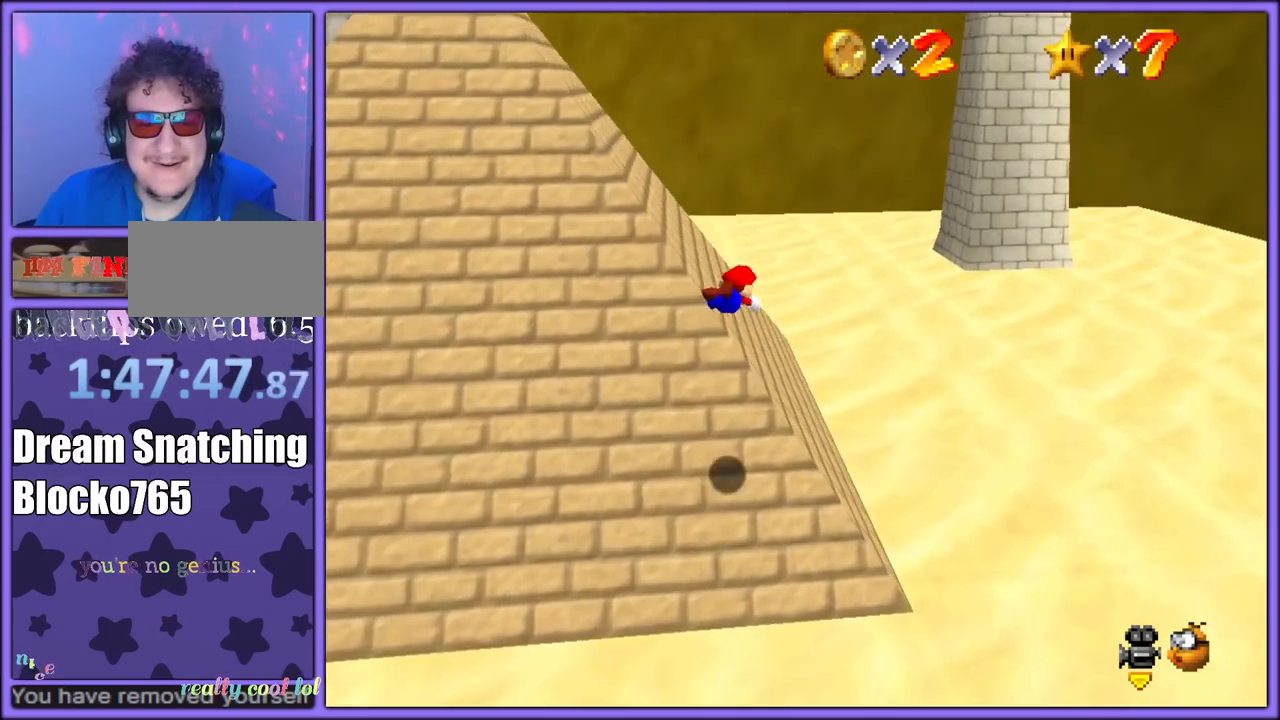
{"dt_ms": 500, "buttons": [], "left_stick": "up-right", "button_events": []}
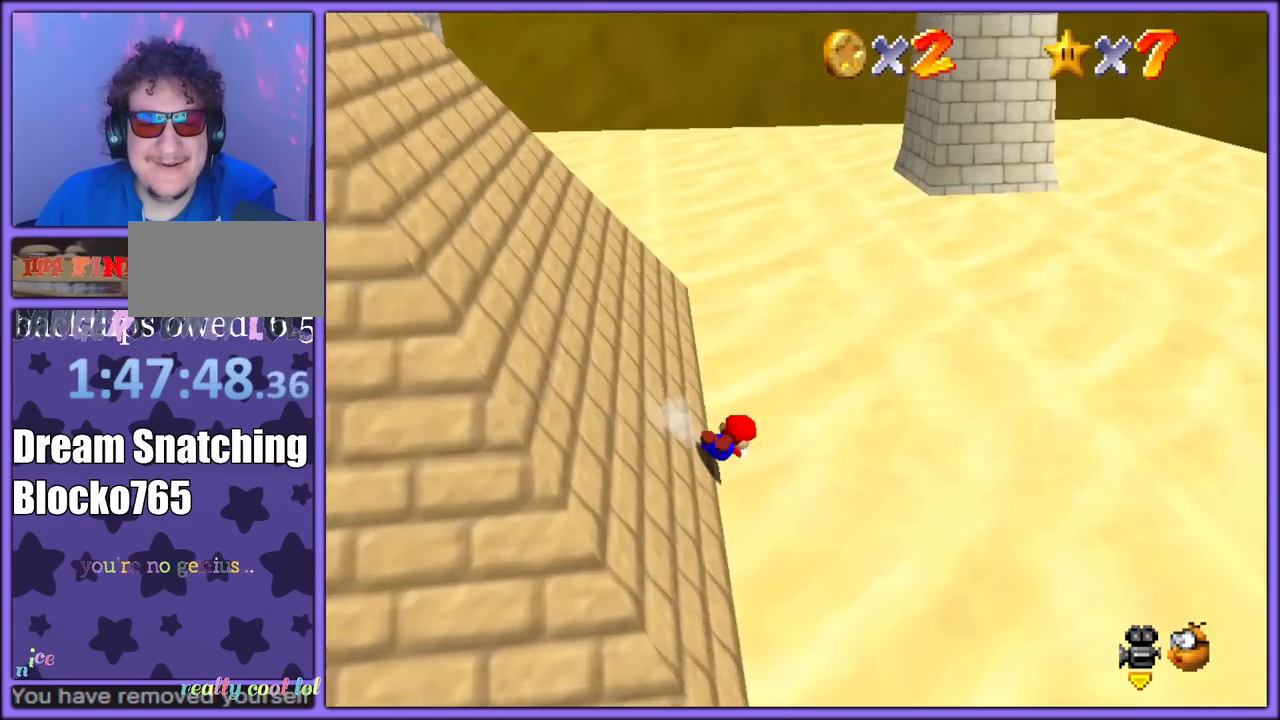
{"dt_ms": 500, "buttons": [], "left_stick": "up-right", "button_events": [[17, "A", "down"], [33, "B", "down"], [117, "B", "up"], [183, "A", "up"], [233, "A", "down"], [383, "A", "up"]]}
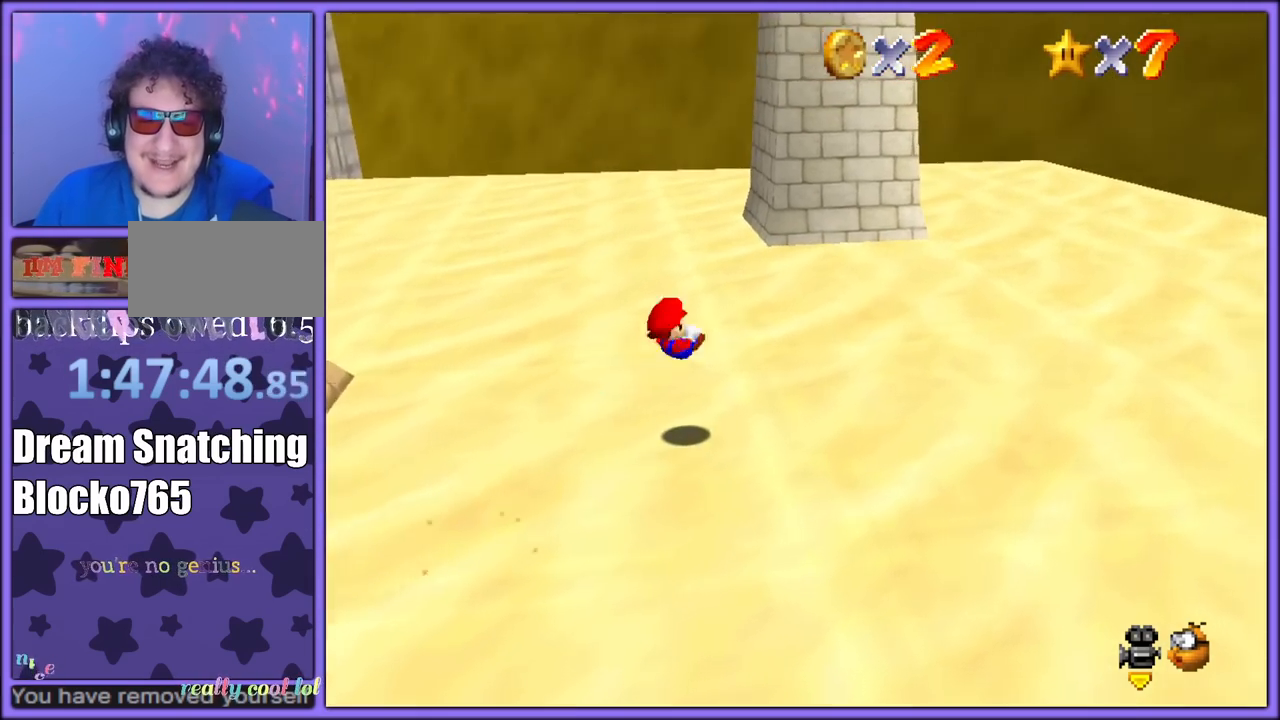
{"dt_ms": 500, "buttons": [], "left_stick": "up-right", "button_events": [[350, "A", "down"], [467, "A", "up"]]}